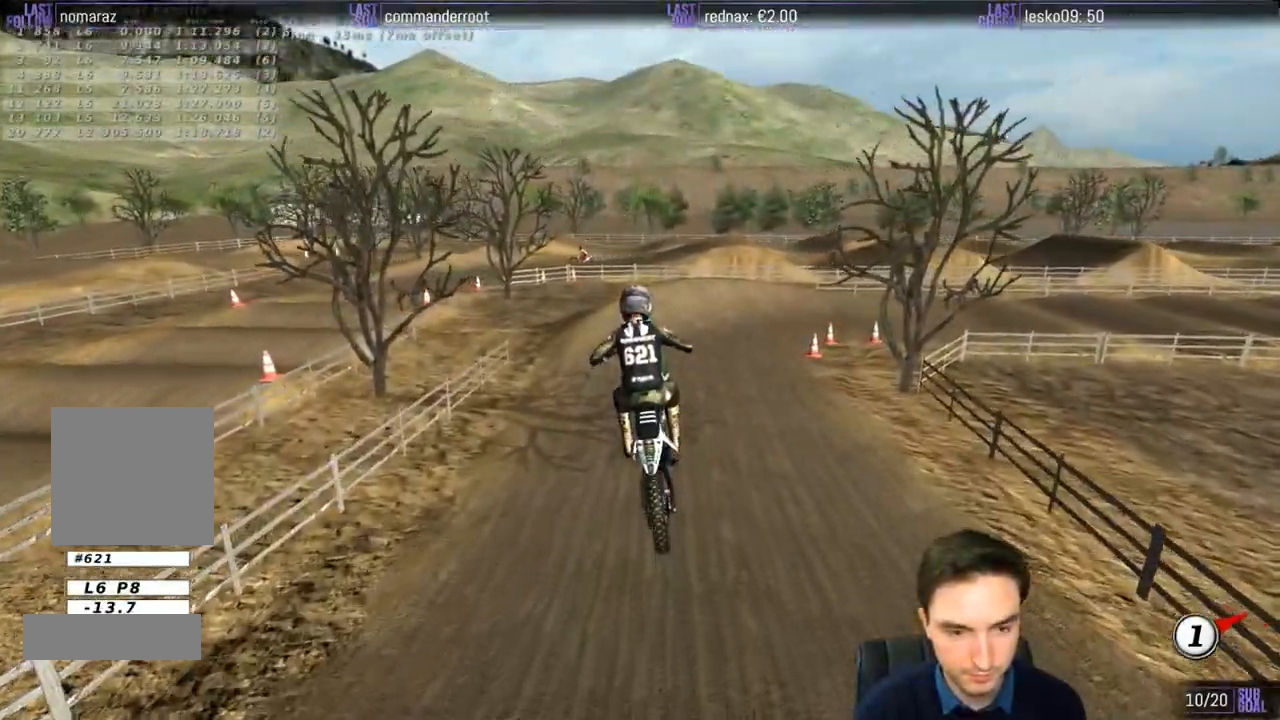
Gameplay with a controller (Xbox layout); each line is a JSON object with the inputs held at the frame after it. "events" lists button and stick changes between this image and that frame as [ms after this image, input, new state], when the widget could be followed in between. Not read: L3 R3.
{"buttons": ["L1", "R2"], "left_stick": "center", "right_stick": "center", "events": [[167, "L1", "up"], [333, "L1", "down"]]}
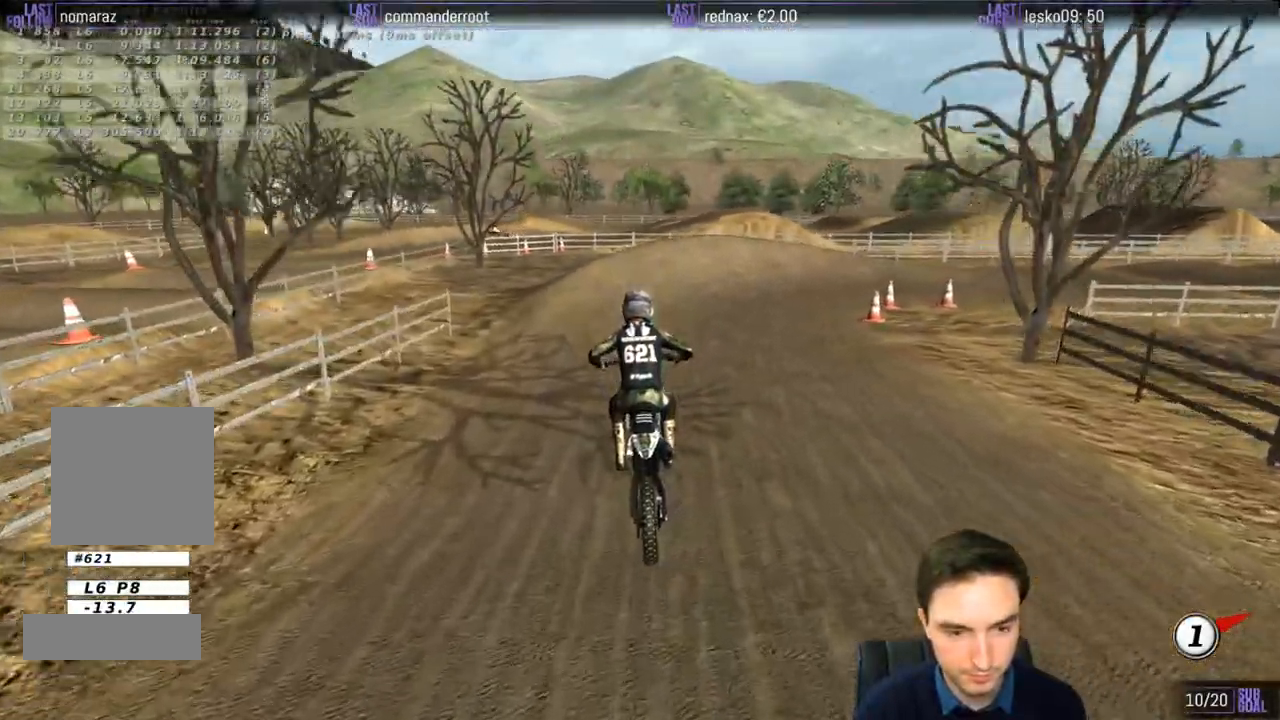
{"buttons": ["L1", "R2"], "left_stick": "right", "right_stick": "center", "events": [[17, "L1", "up"], [83, "L1", "down"], [167, "left_stick", "right"]]}
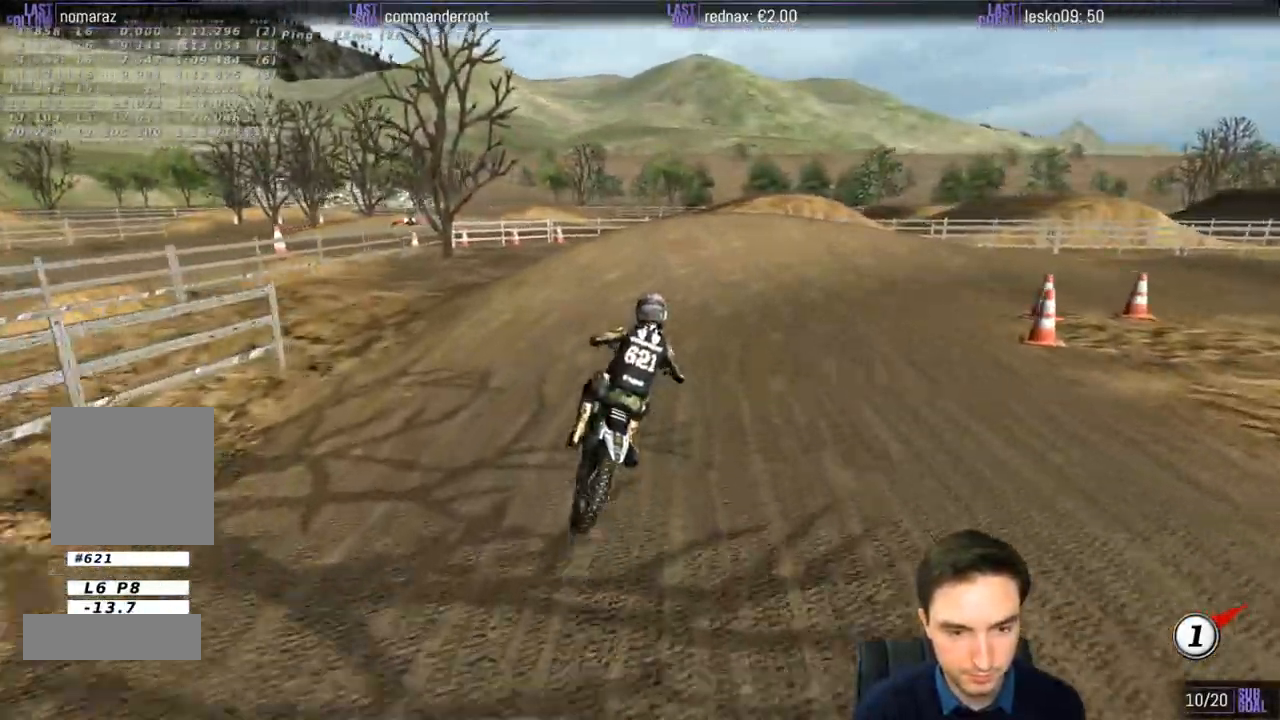
{"buttons": ["L1"], "left_stick": "right", "right_stick": "center", "events": [[250, "R2", "up"]]}
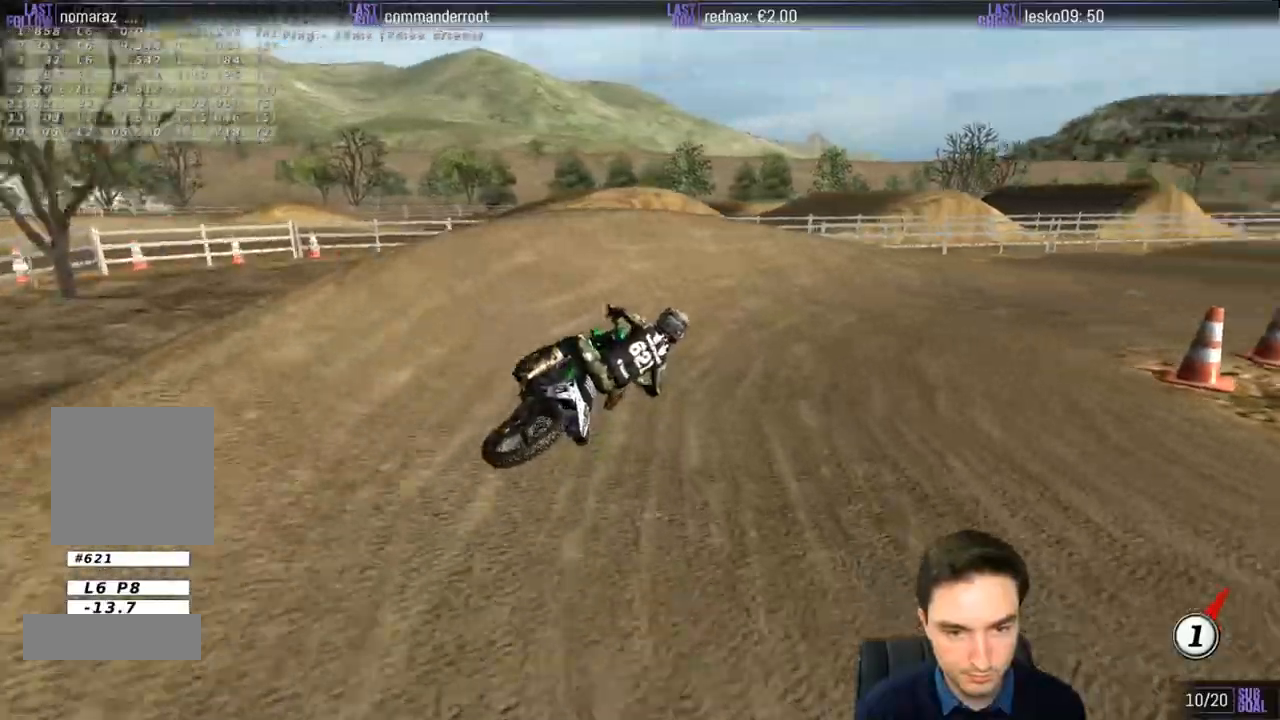
{"buttons": ["R2"], "left_stick": "left", "right_stick": "center", "events": [[167, "L1", "up"], [200, "left_stick", "center"], [400, "R2", "down"], [417, "left_stick", "left"]]}
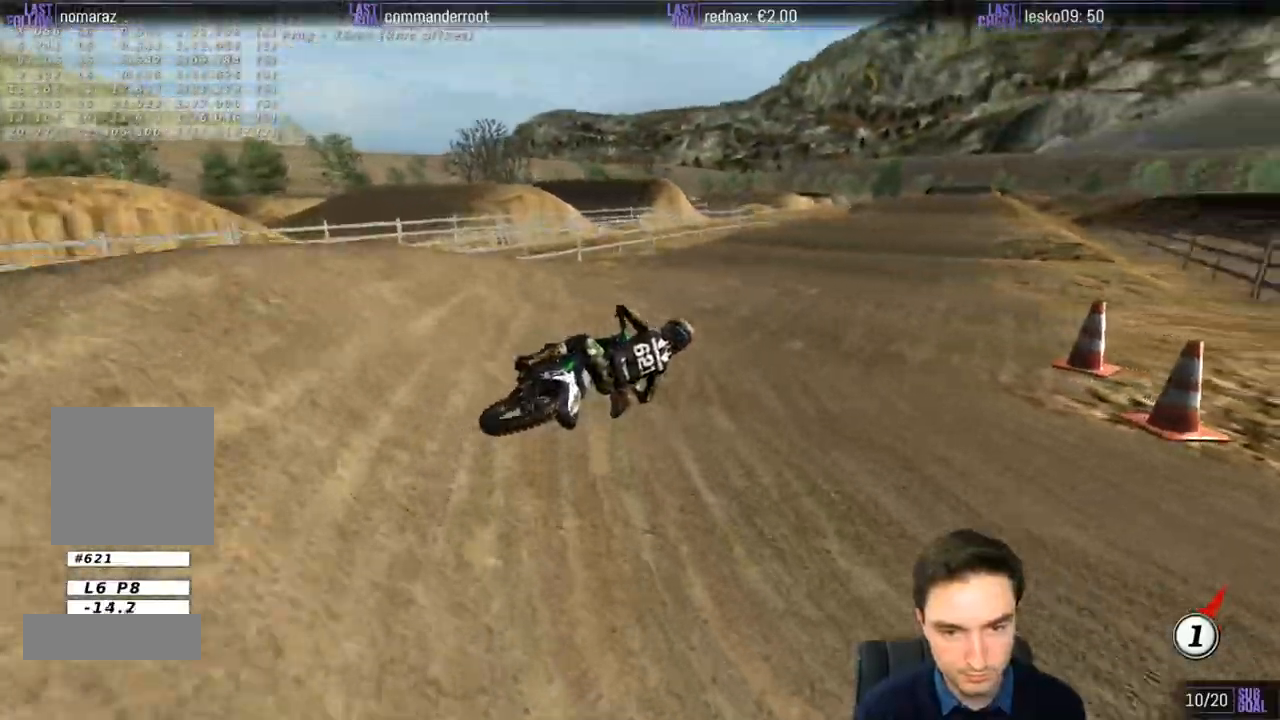
{"buttons": ["R2"], "left_stick": "left", "right_stick": "center", "events": [[100, "left_stick", "down-left"], [200, "B", "down"], [200, "left_stick", "left"], [300, "B", "up"]]}
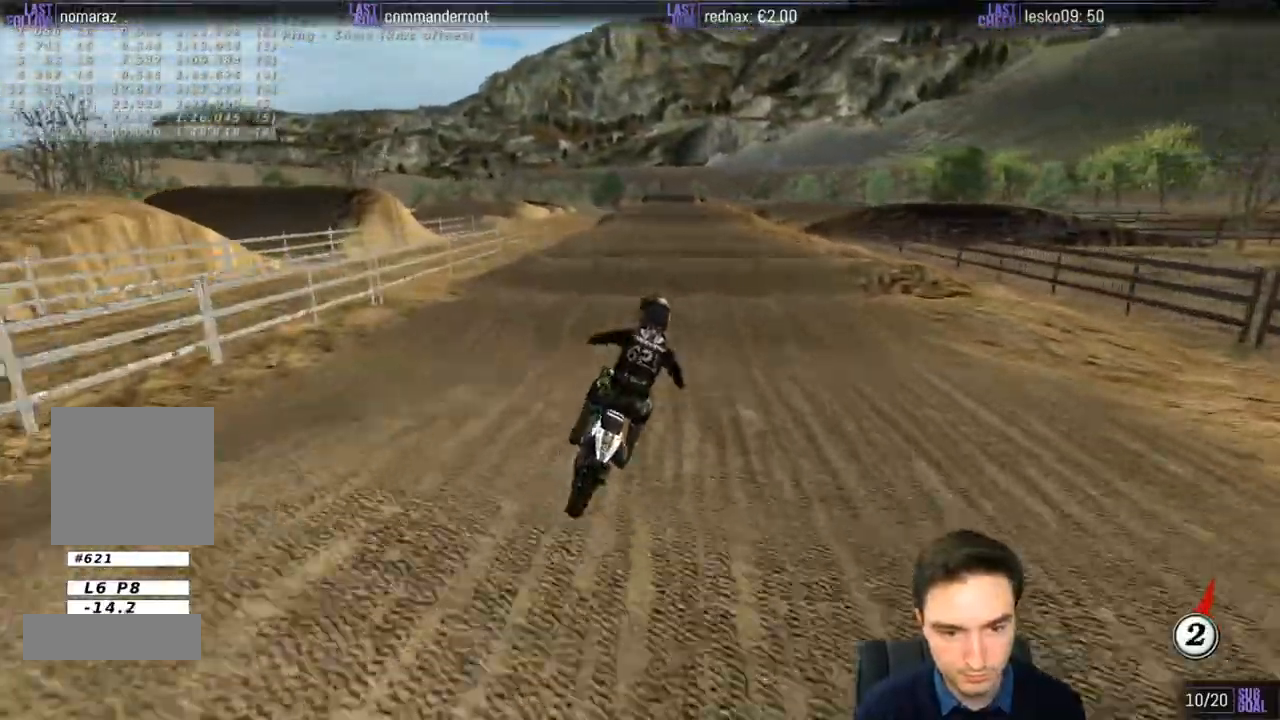
{"buttons": ["R2"], "left_stick": "down", "right_stick": "center", "events": [[233, "left_stick", "down"], [333, "B", "down"], [433, "B", "up"]]}
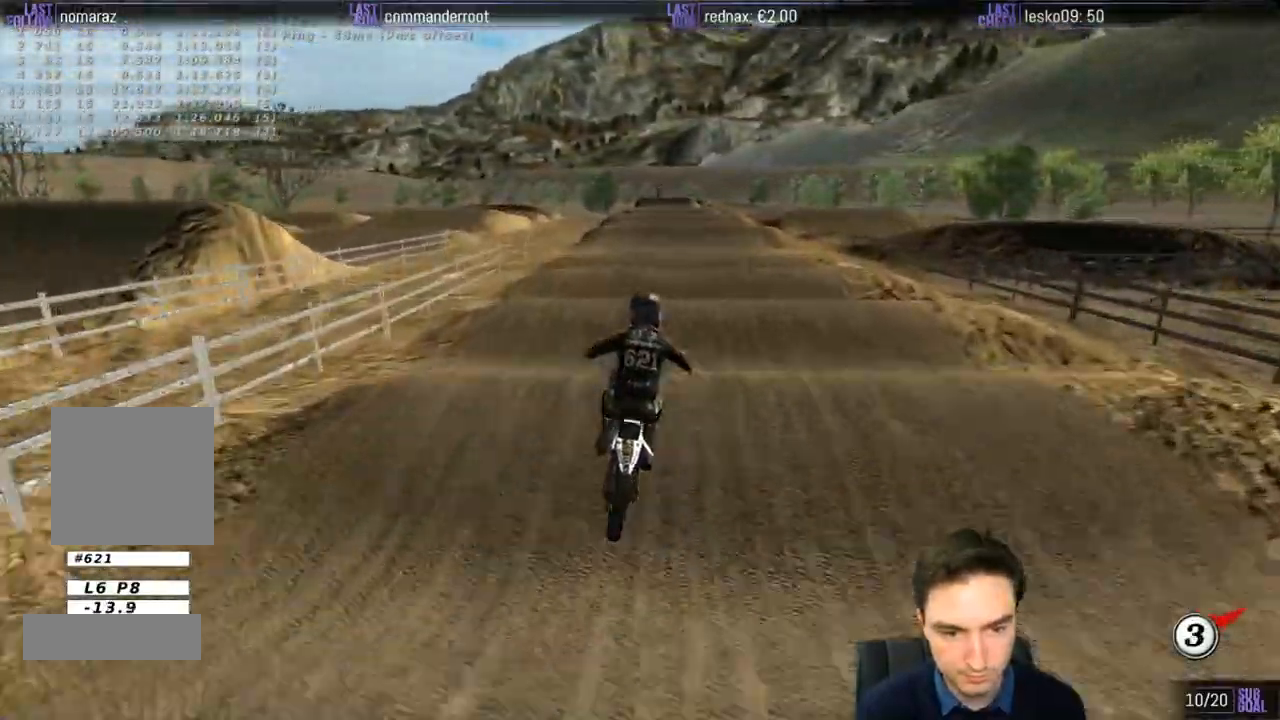
{"buttons": ["R2"], "left_stick": "down", "right_stick": "center", "events": [[133, "left_stick", "center"], [200, "left_stick", "down-left"], [500, "left_stick", "down"]]}
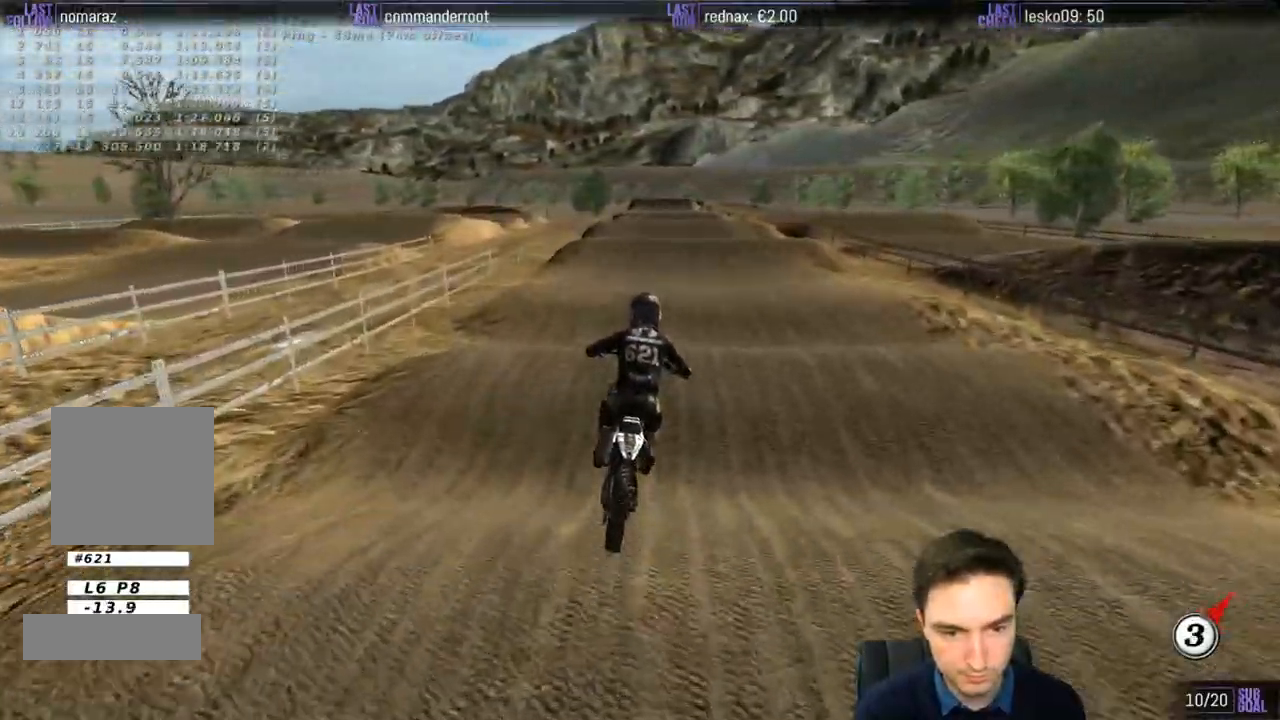
{"buttons": [], "left_stick": "down-left", "right_stick": "center", "events": [[133, "left_stick", "down-right"], [267, "left_stick", "center"], [400, "left_stick", "down-left"], [483, "R2", "up"]]}
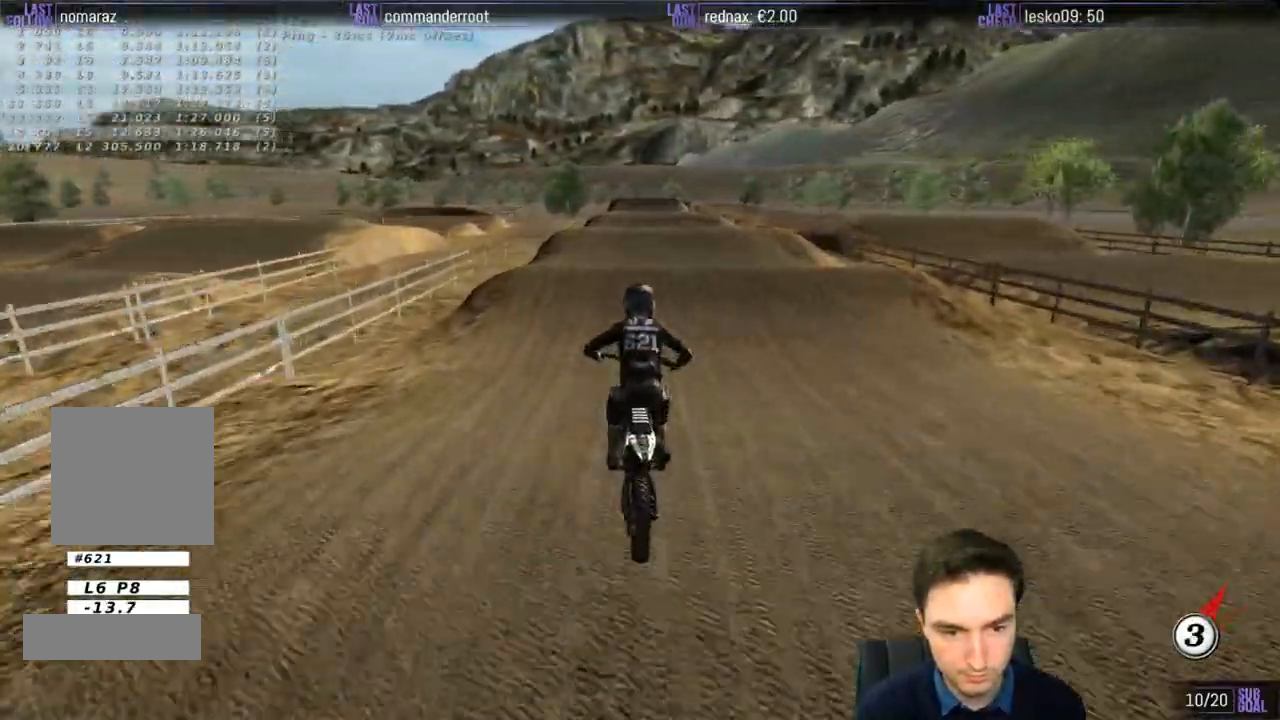
{"buttons": ["R2"], "left_stick": "down-left", "right_stick": "center", "events": [[100, "left_stick", "center"], [300, "left_stick", "down-left"], [467, "R2", "down"]]}
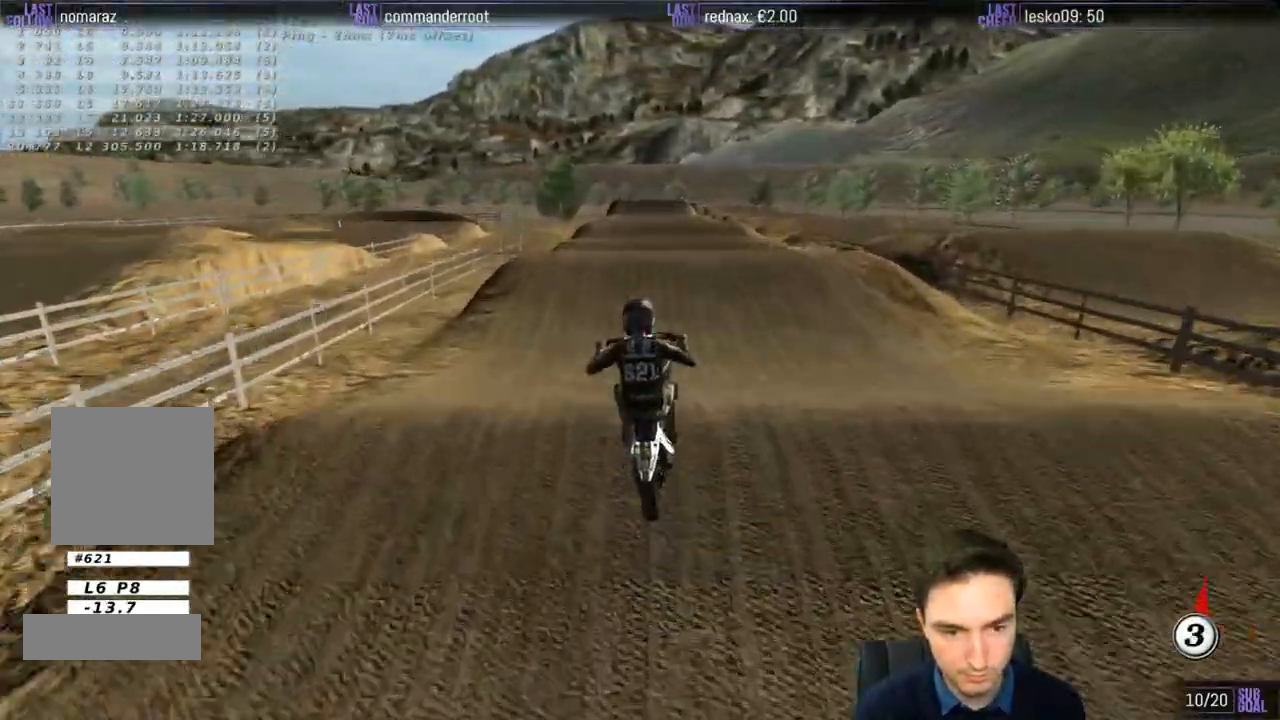
{"buttons": [], "left_stick": "right", "right_stick": "center", "events": [[33, "left_stick", "down"], [133, "R2", "up"], [217, "left_stick", "center"], [467, "left_stick", "right"]]}
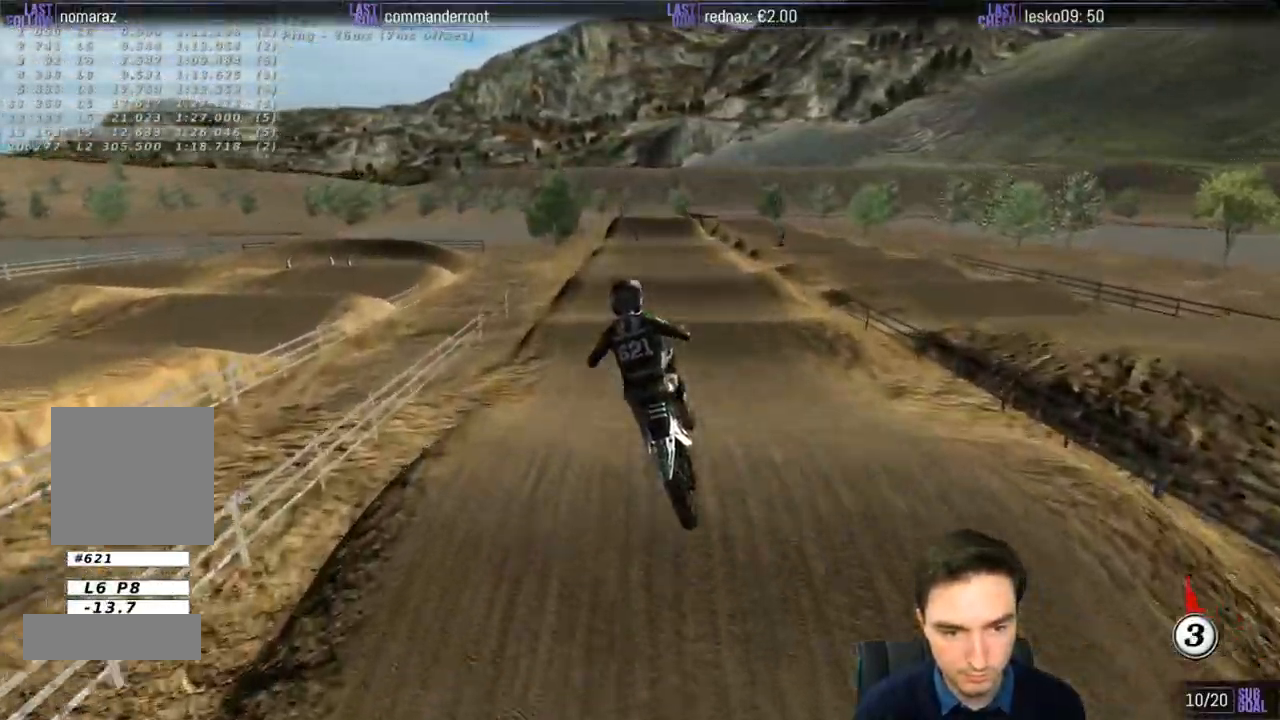
{"buttons": [], "left_stick": "down-left", "right_stick": "center", "events": [[200, "A", "down"], [367, "left_stick", "center"], [433, "left_stick", "down-left"], [467, "A", "up"]]}
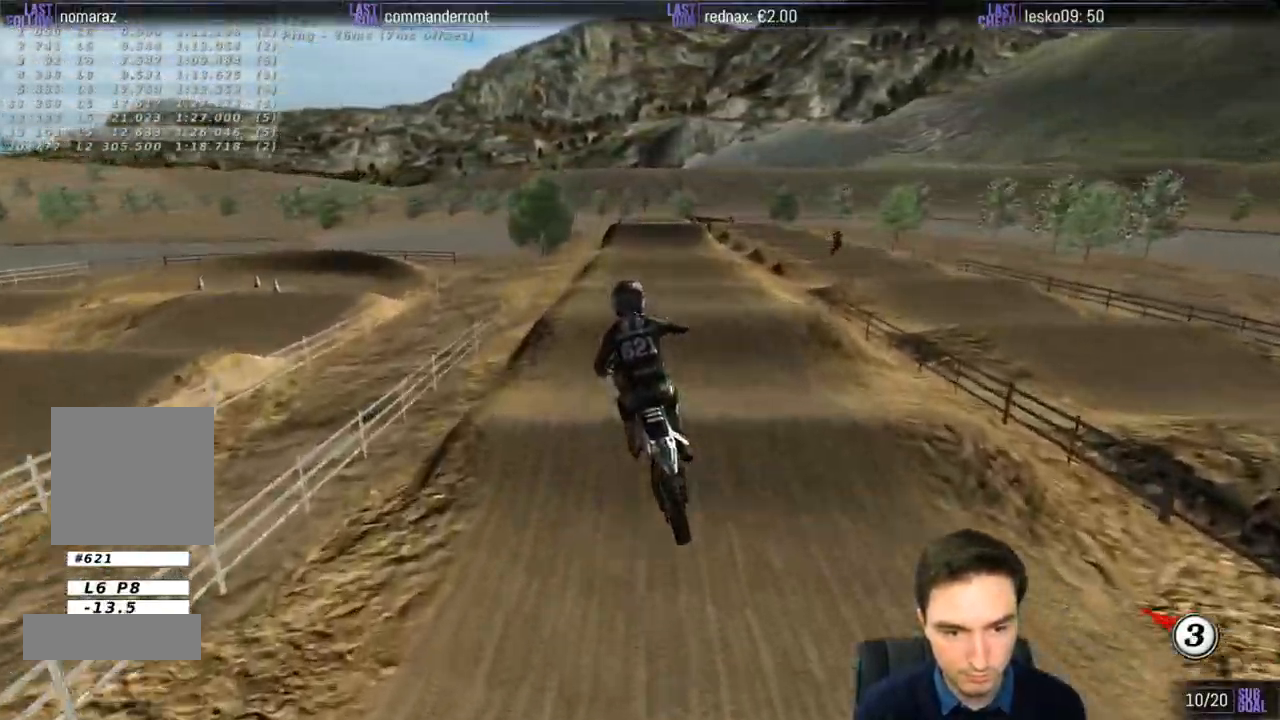
{"buttons": ["R2"], "left_stick": "center", "right_stick": "center", "events": [[167, "R2", "down"], [267, "left_stick", "center"]]}
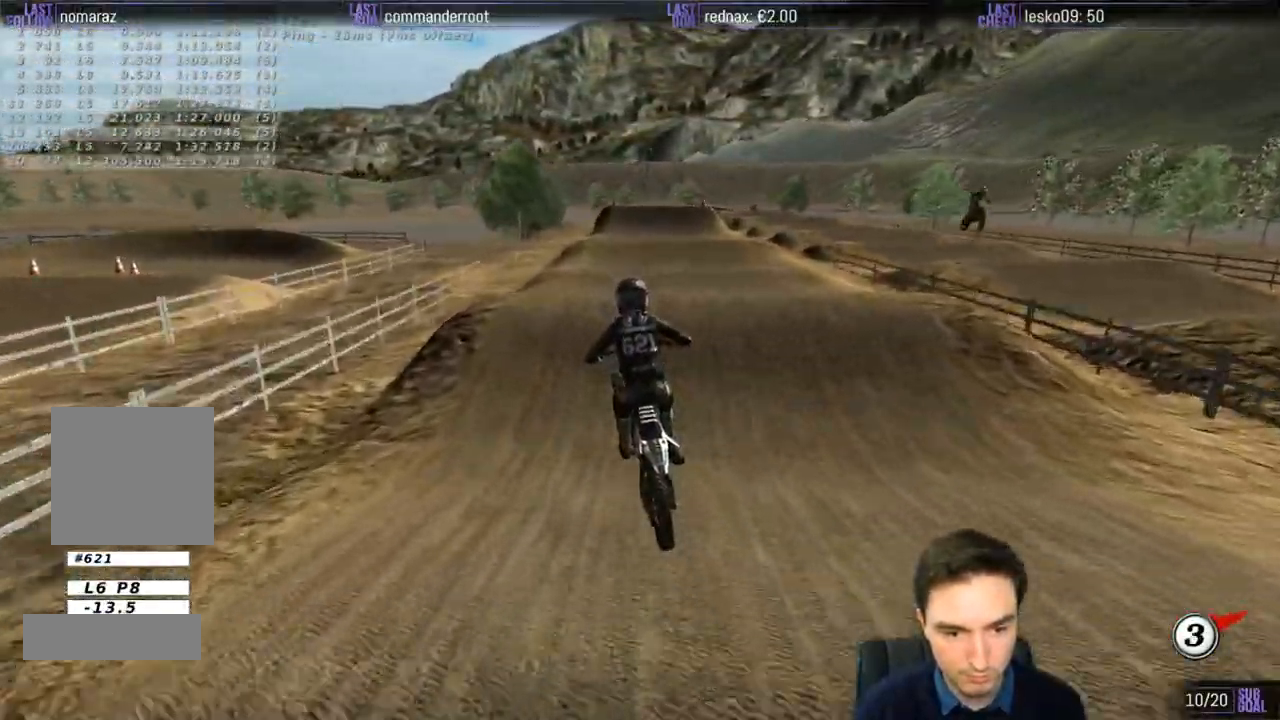
{"buttons": [], "left_stick": "center", "right_stick": "center", "events": [[200, "left_stick", "down"], [300, "left_stick", "center"], [467, "R2", "up"]]}
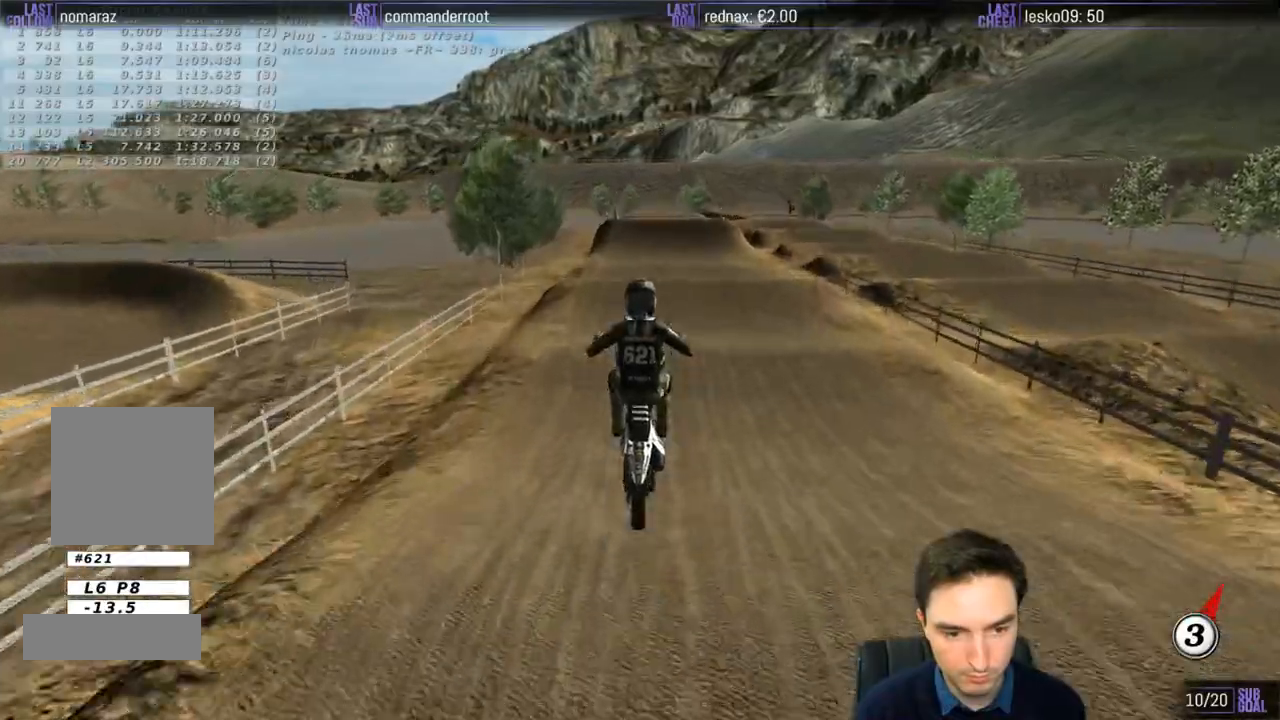
{"buttons": [], "left_stick": "center", "right_stick": "center", "events": []}
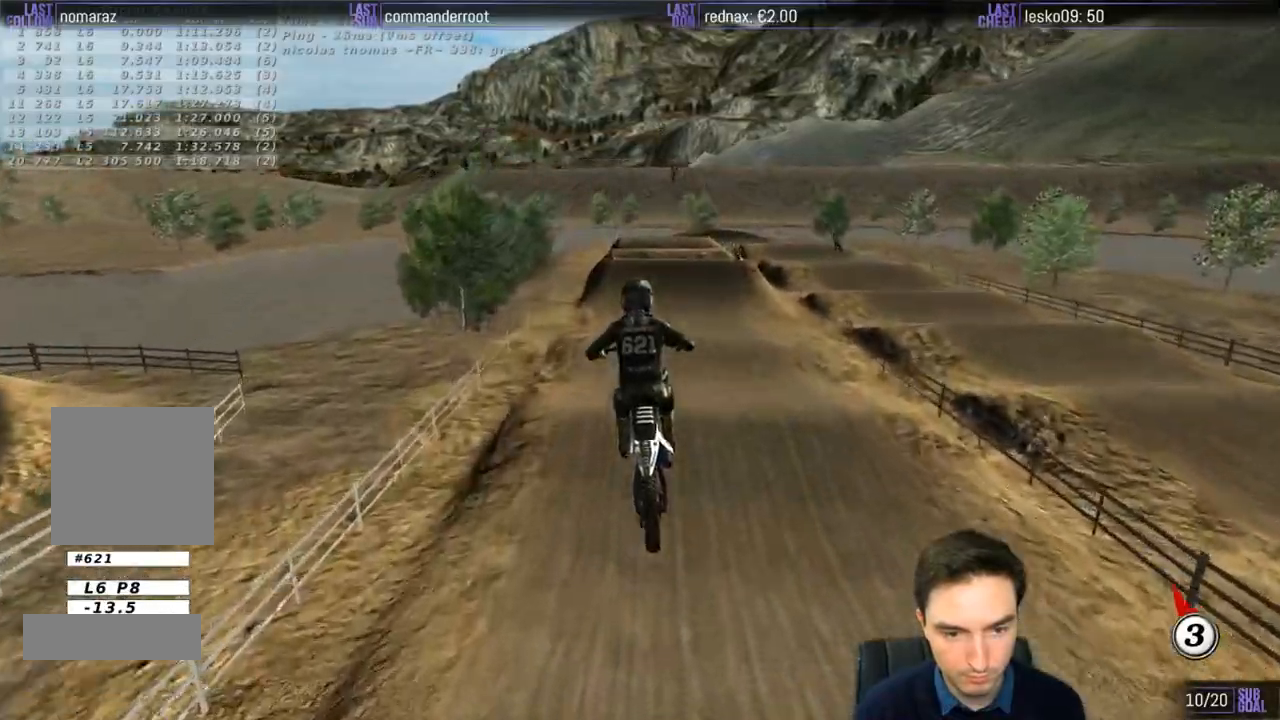
{"buttons": [], "left_stick": "center", "right_stick": "center", "events": [[233, "left_stick", "right"], [500, "left_stick", "center"]]}
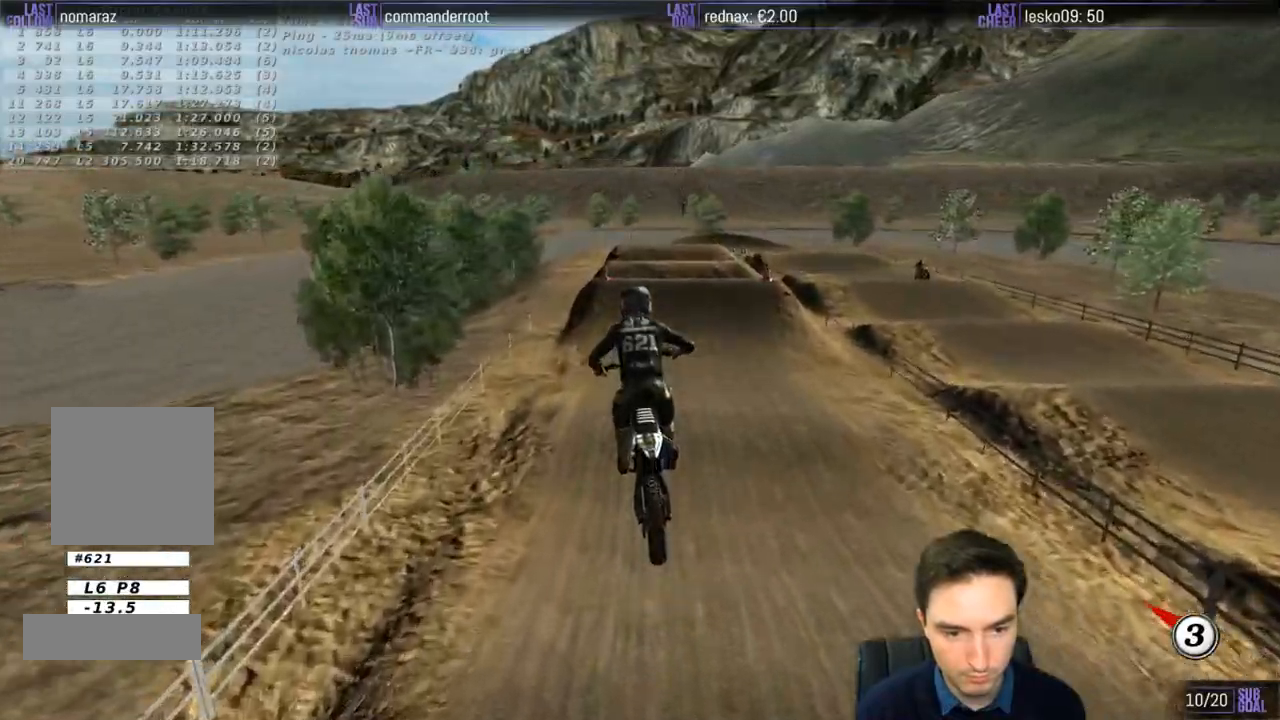
{"buttons": ["L1", "R2"], "left_stick": "center", "right_stick": "center", "events": [[100, "left_stick", "down-left"], [300, "L1", "down"], [367, "L1", "up"], [367, "R2", "down"], [367, "left_stick", "center"], [417, "L1", "down"]]}
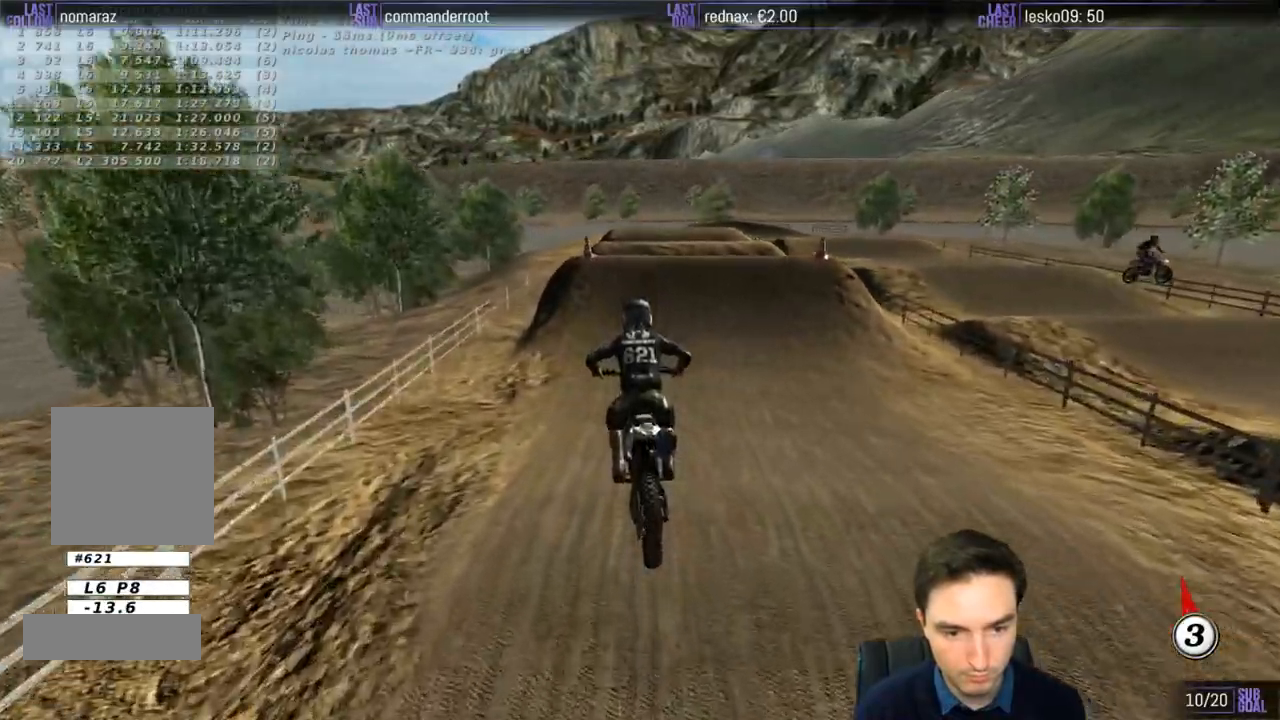
{"buttons": ["L1"], "left_stick": "center", "right_stick": "center", "events": [[167, "L1", "up"], [267, "L1", "down"], [500, "R2", "up"]]}
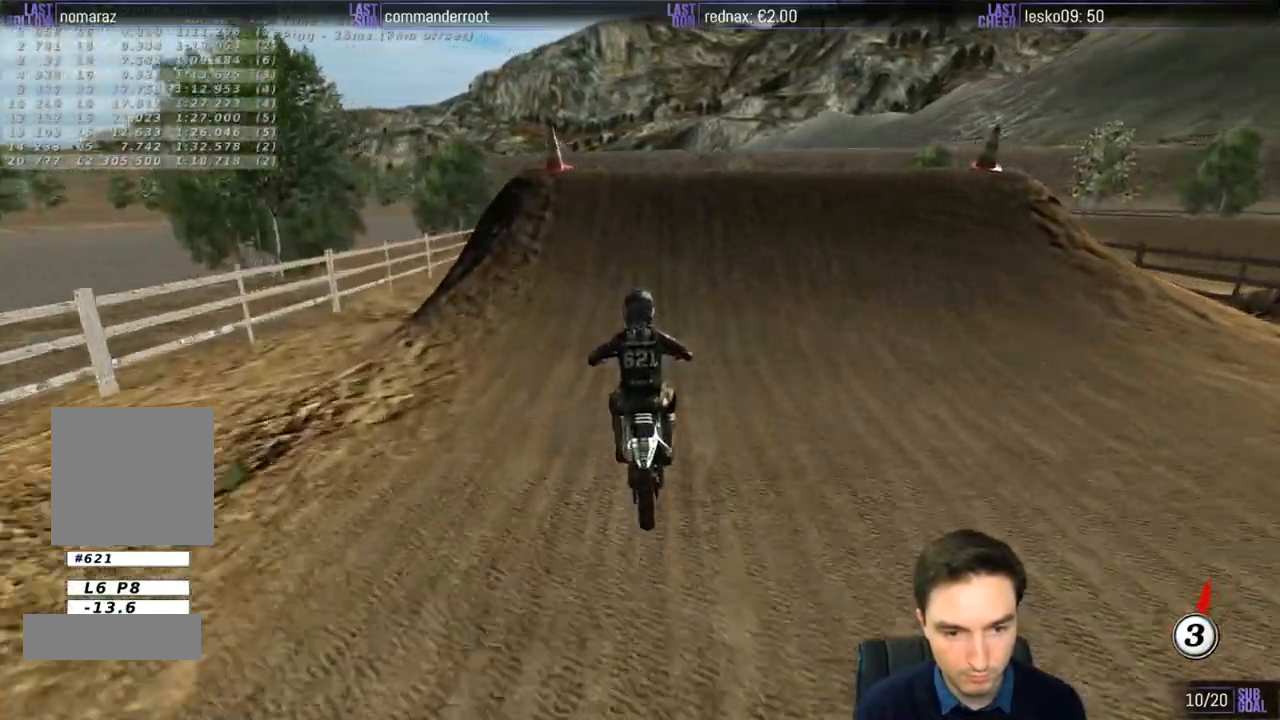
{"buttons": ["R2"], "left_stick": "down-right", "right_stick": "center"}
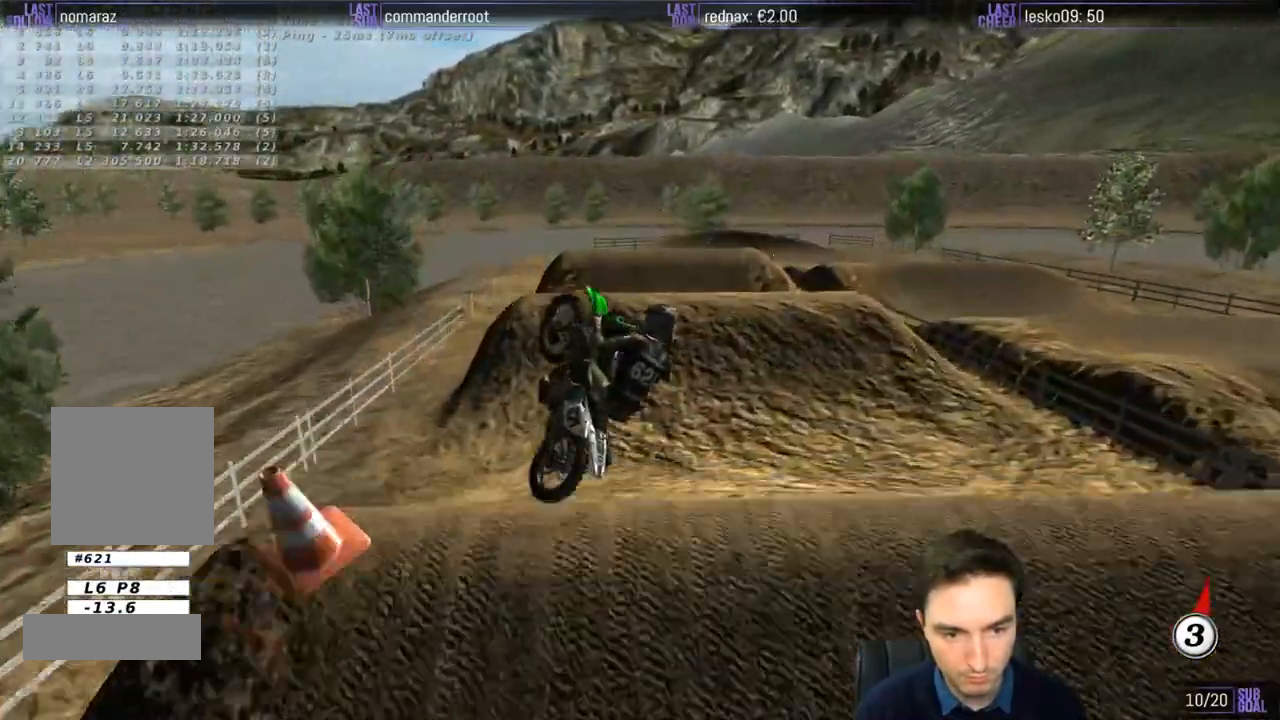
{"buttons": [], "left_stick": "center", "right_stick": "center", "events": [[33, "R2", "up"], [67, "left_stick", "down-left"], [167, "left_stick", "left"], [367, "left_stick", "center"]]}
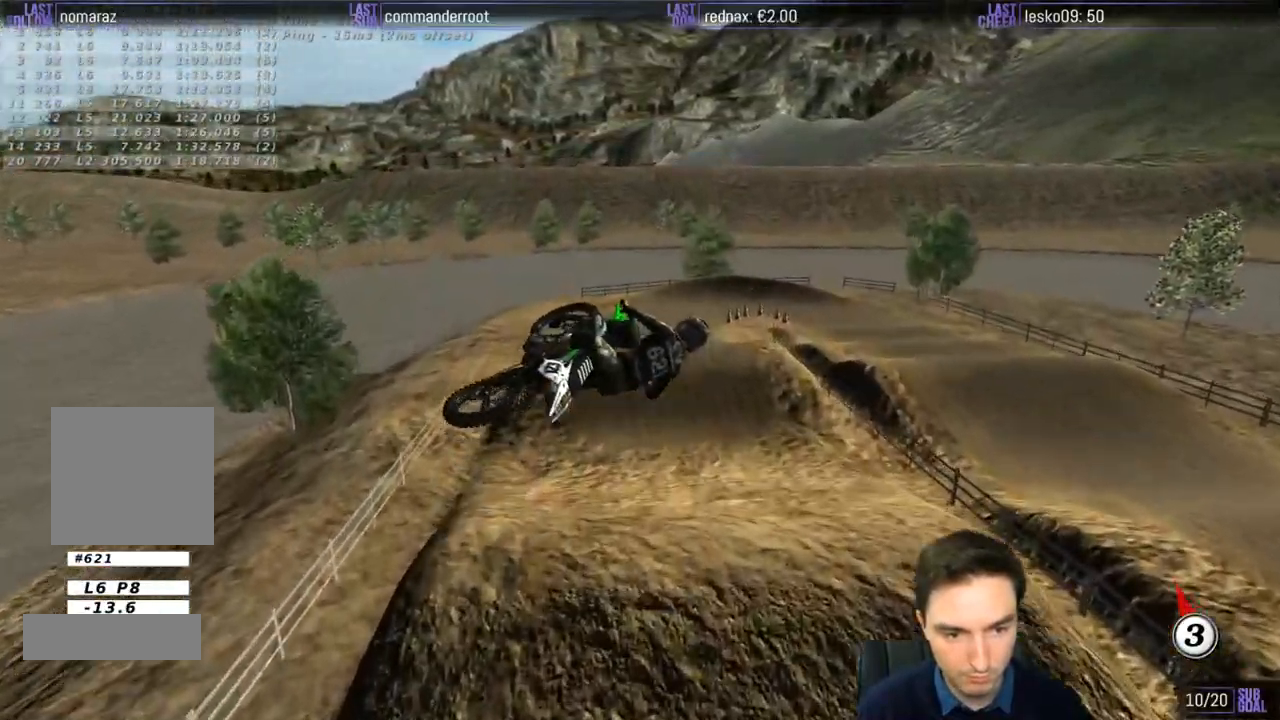
{"buttons": [], "left_stick": "left", "right_stick": "center", "events": [[333, "R2", "down"], [400, "left_stick", "left"], [467, "R2", "up"]]}
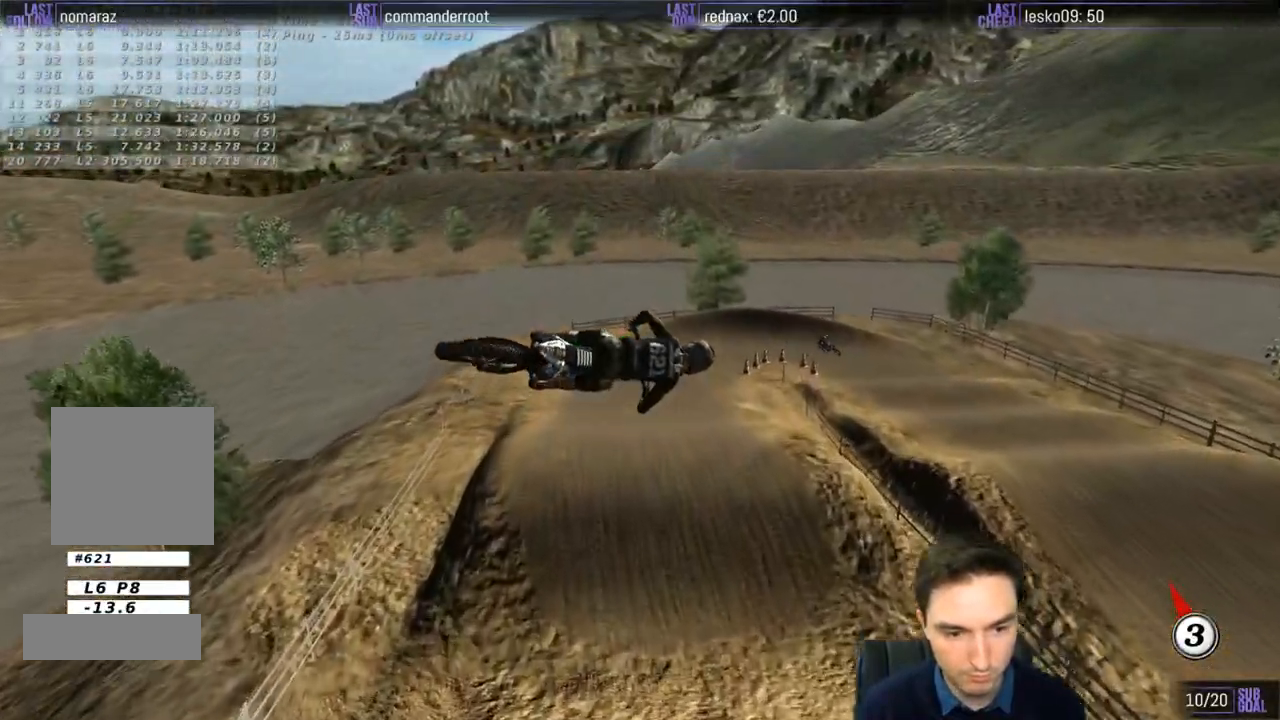
{"buttons": ["R2"], "left_stick": "center", "right_stick": "center", "events": [[67, "R2", "down"], [133, "R2", "up"], [400, "R2", "down"], [500, "left_stick", "center"]]}
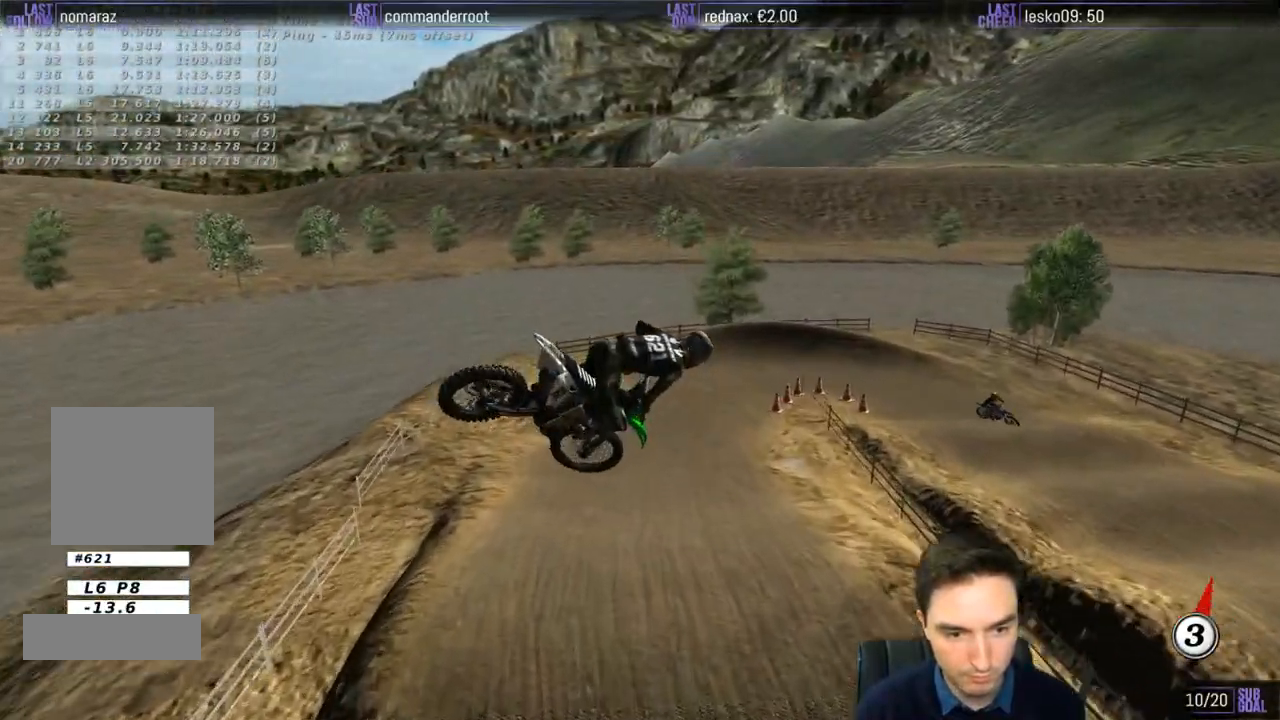
{"buttons": ["R2"], "left_stick": "right", "right_stick": "center", "events": [[300, "left_stick", "right"]]}
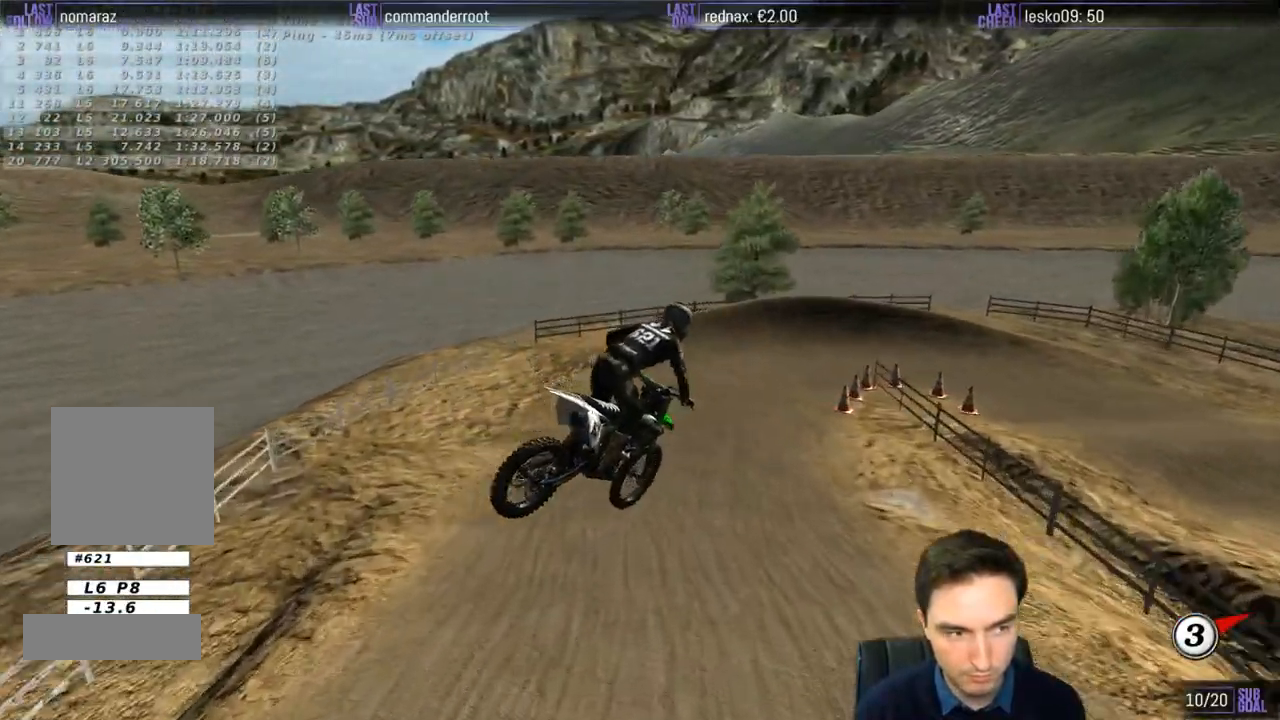
{"buttons": ["R2"], "left_stick": "right", "right_stick": "center", "events": [[100, "left_stick", "center"], [333, "left_stick", "right"]]}
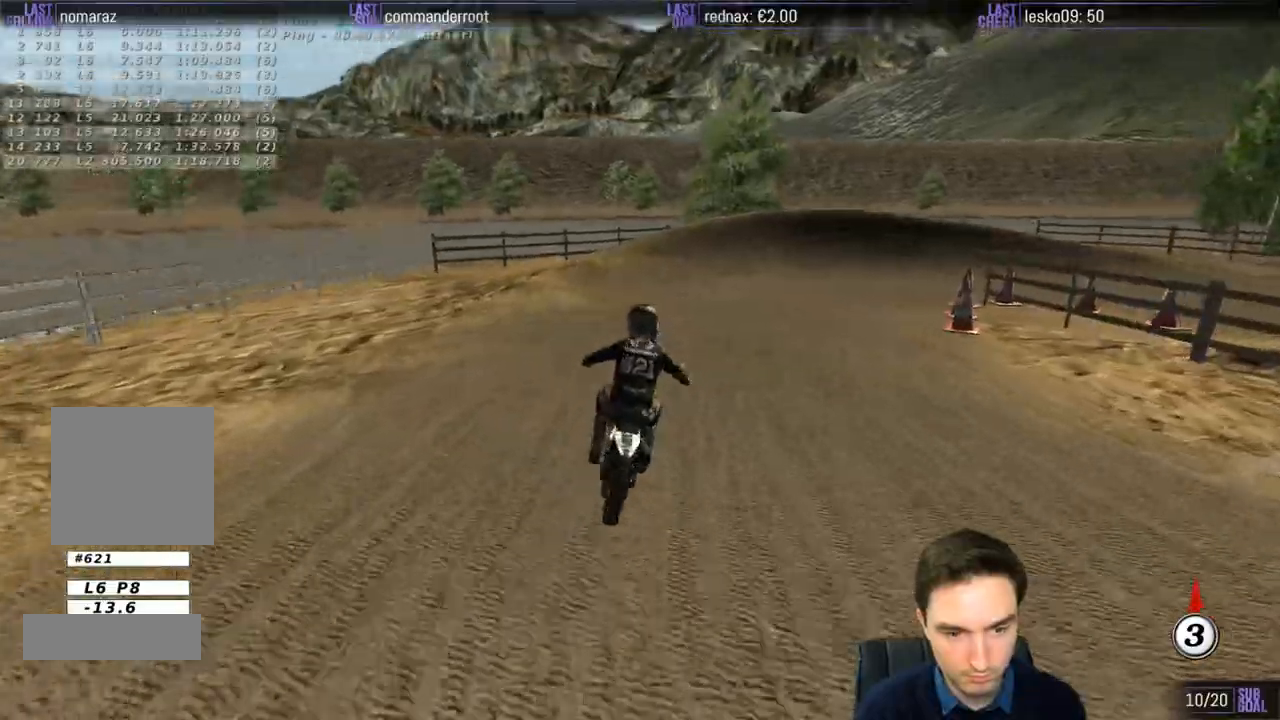
{"buttons": [], "left_stick": "down-right", "right_stick": "center", "events": [[100, "R2", "up"], [167, "left_stick", "center"], [233, "left_stick", "right"], [317, "left_stick", "down-right"], [400, "X", "down"], [500, "X", "up"]]}
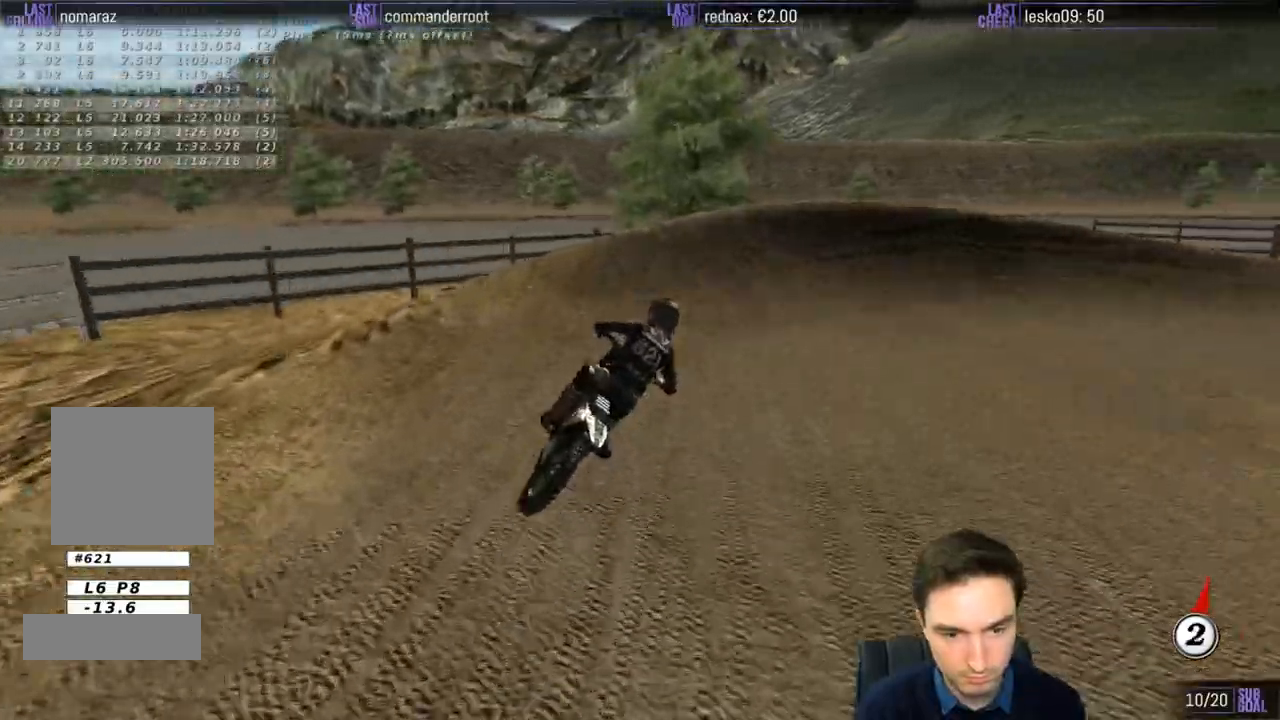
{"buttons": [], "left_stick": "down-right", "right_stick": "center", "events": [[133, "L2", "down"], [167, "A", "down"], [167, "X", "down"], [300, "X", "up"], [450, "A", "up"], [500, "L2", "up"]]}
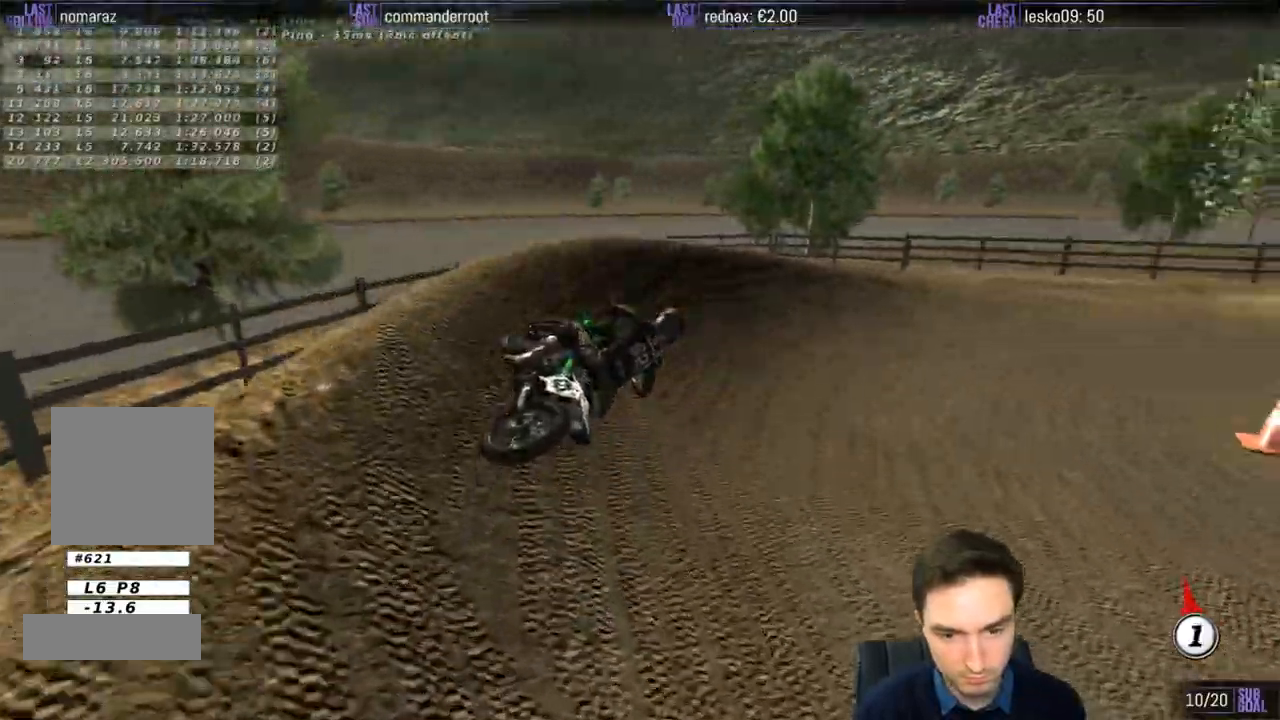
{"buttons": ["L1", "R2"], "left_stick": "center", "right_stick": "center", "events": [[33, "L1", "down"], [100, "L1", "up"], [100, "left_stick", "center"], [233, "R2", "down"], [267, "L1", "down"], [383, "L1", "up"], [483, "L1", "down"]]}
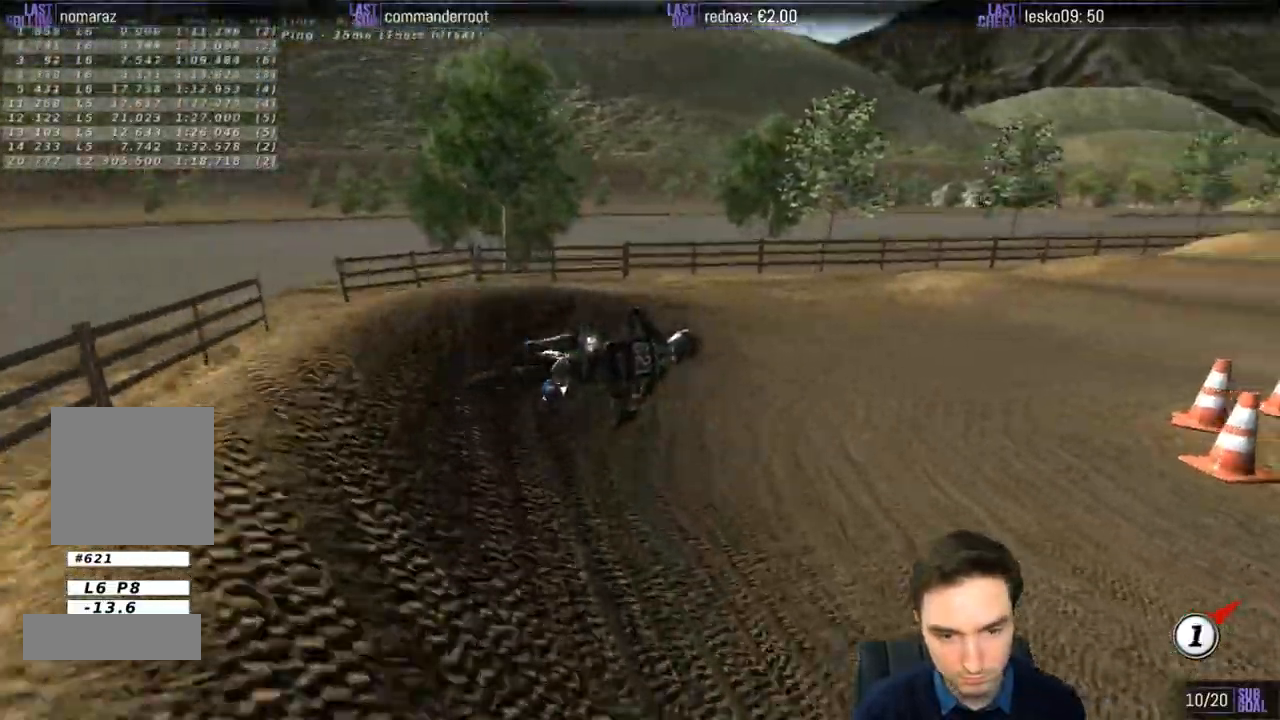
{"buttons": ["R2"], "left_stick": "center", "right_stick": "center", "events": [[167, "left_stick", "left"], [267, "B", "down"], [333, "B", "up"], [433, "left_stick", "center"], [467, "L1", "up"]]}
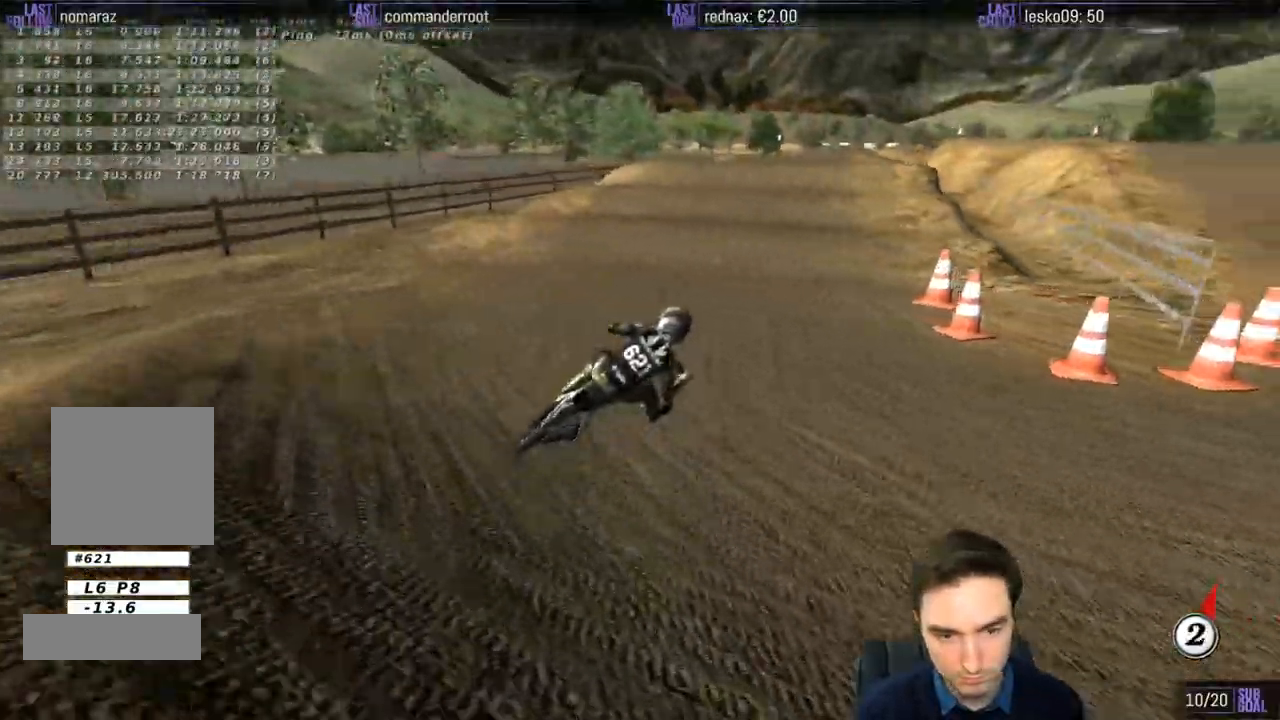
{"buttons": ["R2"], "left_stick": "center", "right_stick": "center", "events": [[50, "L1", "down"], [100, "left_stick", "left"], [183, "L1", "up"], [467, "left_stick", "center"]]}
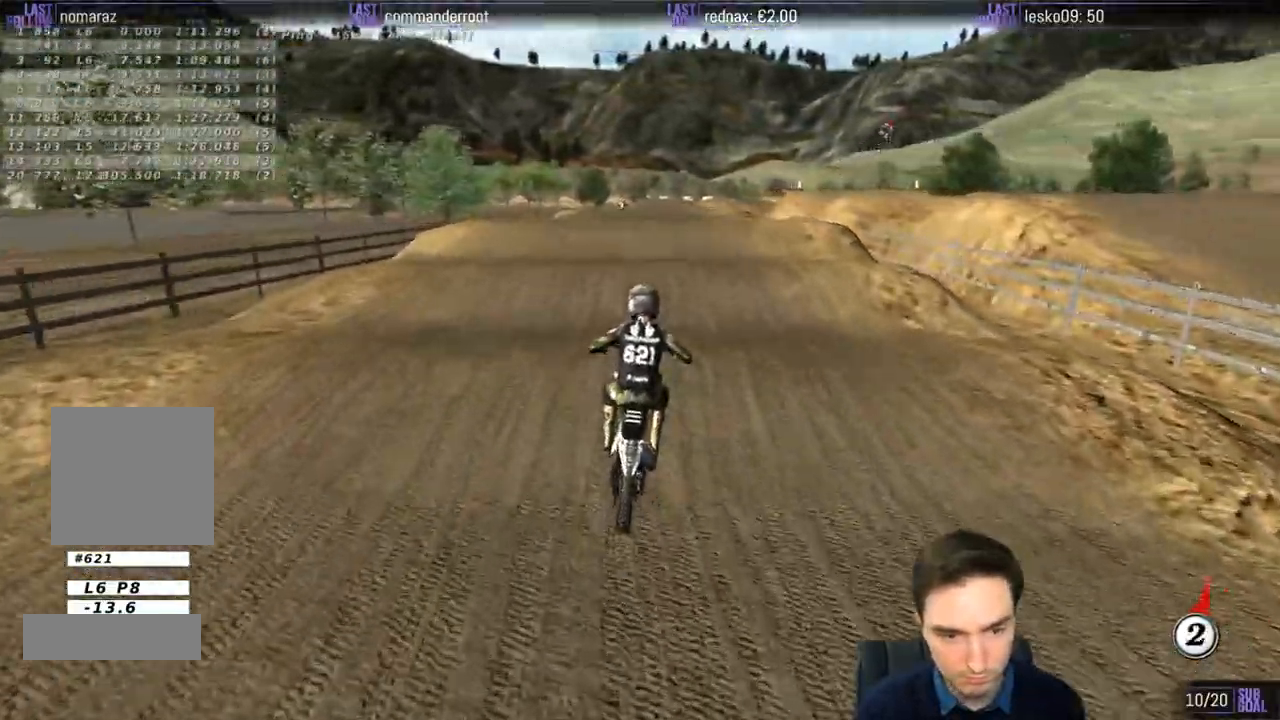
{"buttons": ["R2"], "left_stick": "center", "right_stick": "center", "events": [[233, "R2", "up"], [400, "R2", "down"]]}
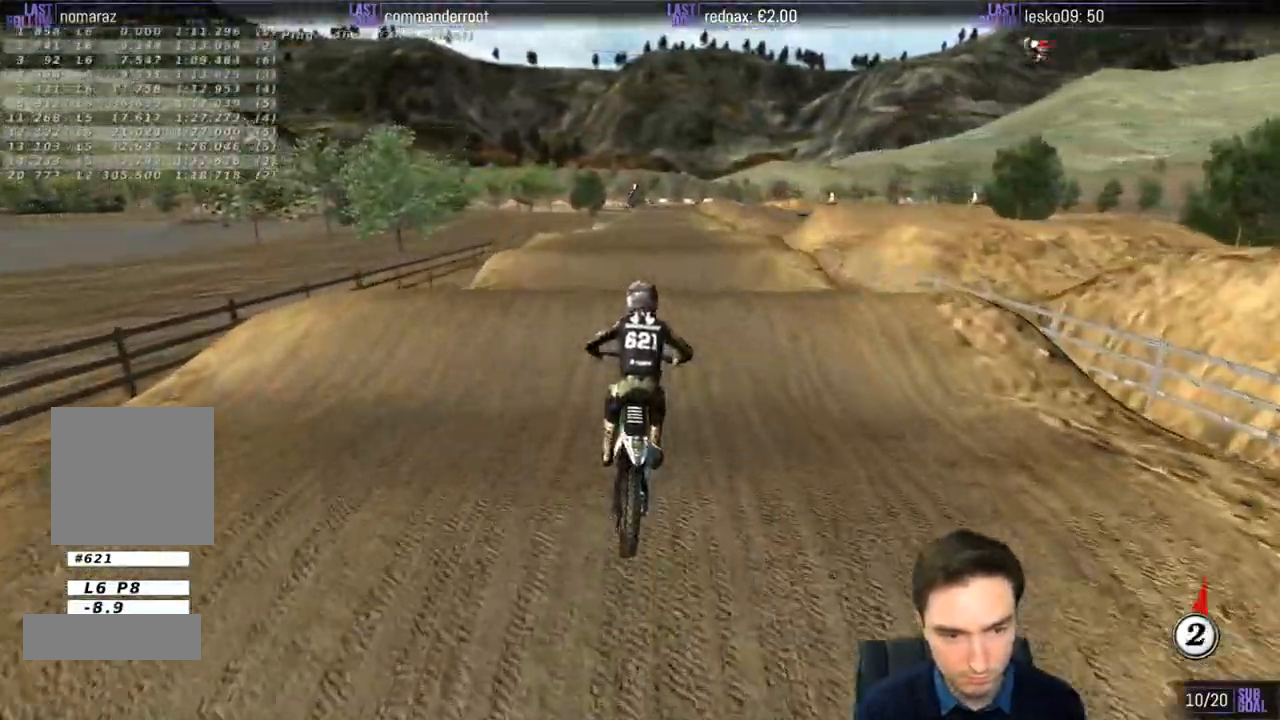
{"buttons": ["R2"], "left_stick": "down", "right_stick": "center", "events": [[33, "R2", "up"], [133, "R2", "down"], [233, "left_stick", "down"]]}
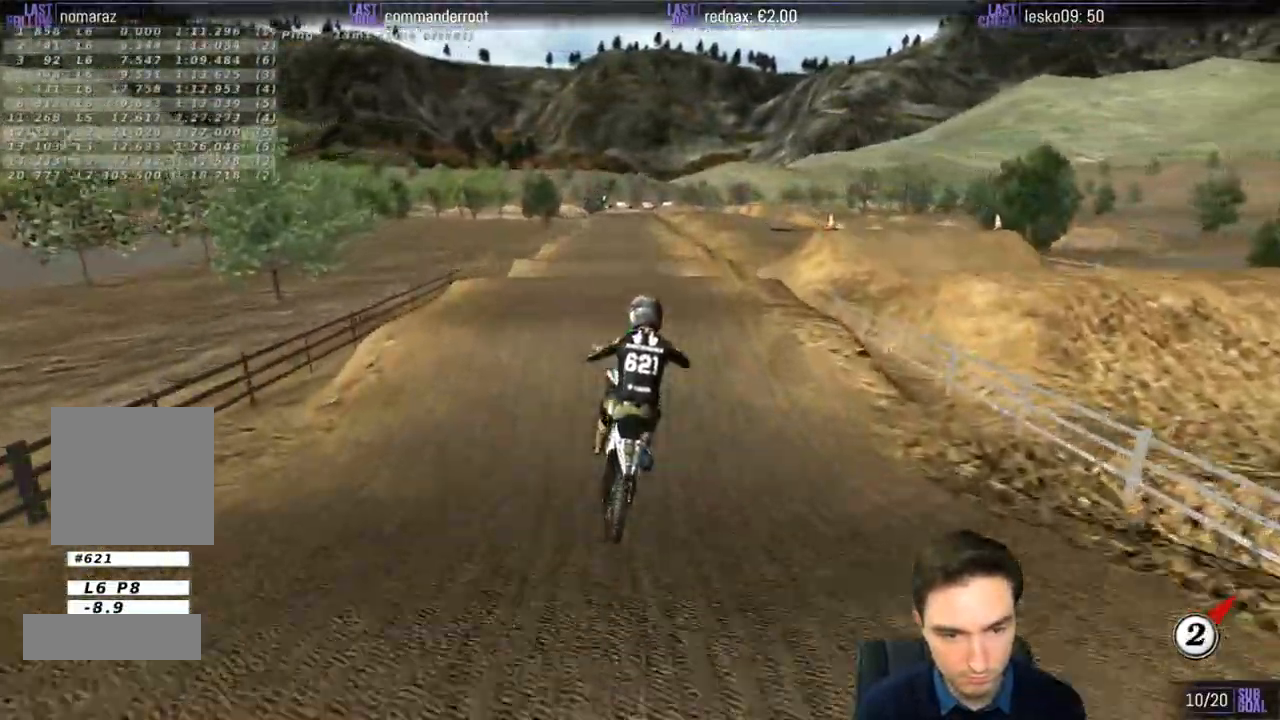
{"buttons": ["R2"], "left_stick": "down-left", "right_stick": "center", "events": [[267, "left_stick", "down-left"]]}